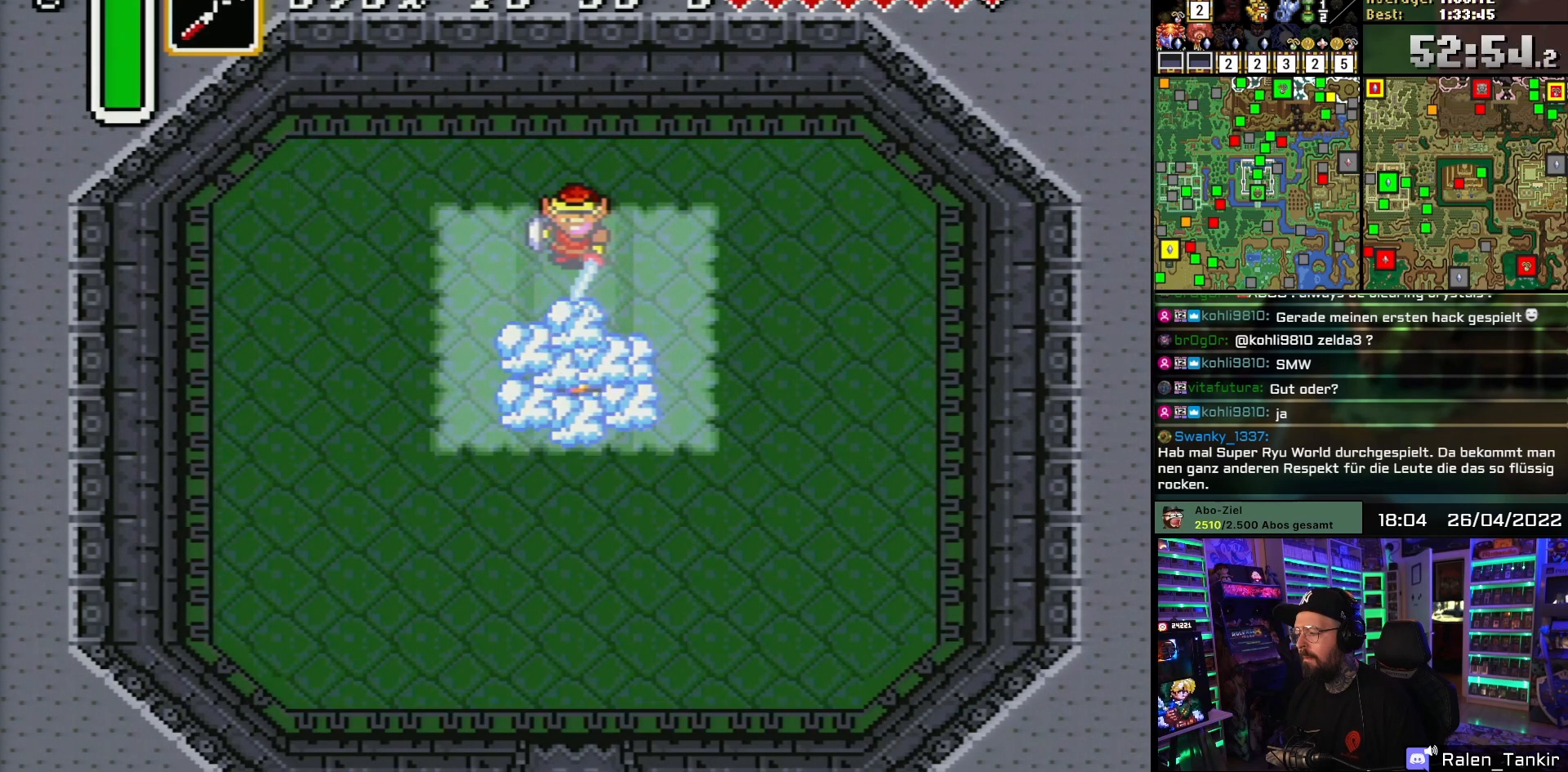
Gameplay with a controller (Nintendo layout); each line is a JSON object with the inputs held at the frame after it. "events" lists button and stick changes between this image and that frame as [ms after this image, input, new state], when the widget could be followed in between. Not read: L1 L3 R1 R3.
{"buttons": [], "events": [[483, "B", "up"]]}
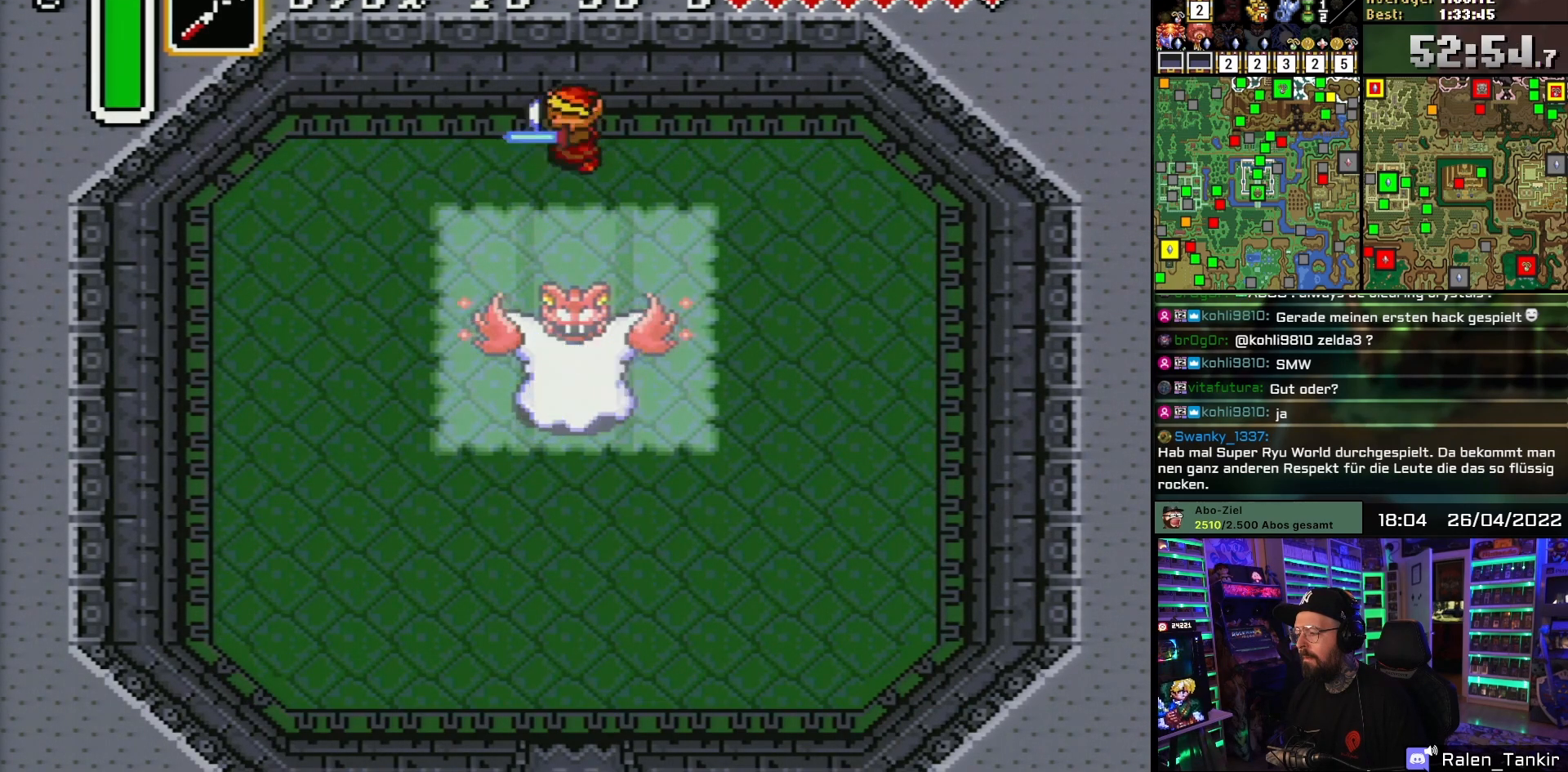
{"buttons": ["B"], "events": [[50, "B", "down"], [183, "DPAD_DOWN", "down"], [417, "DPAD_DOWN", "up"]]}
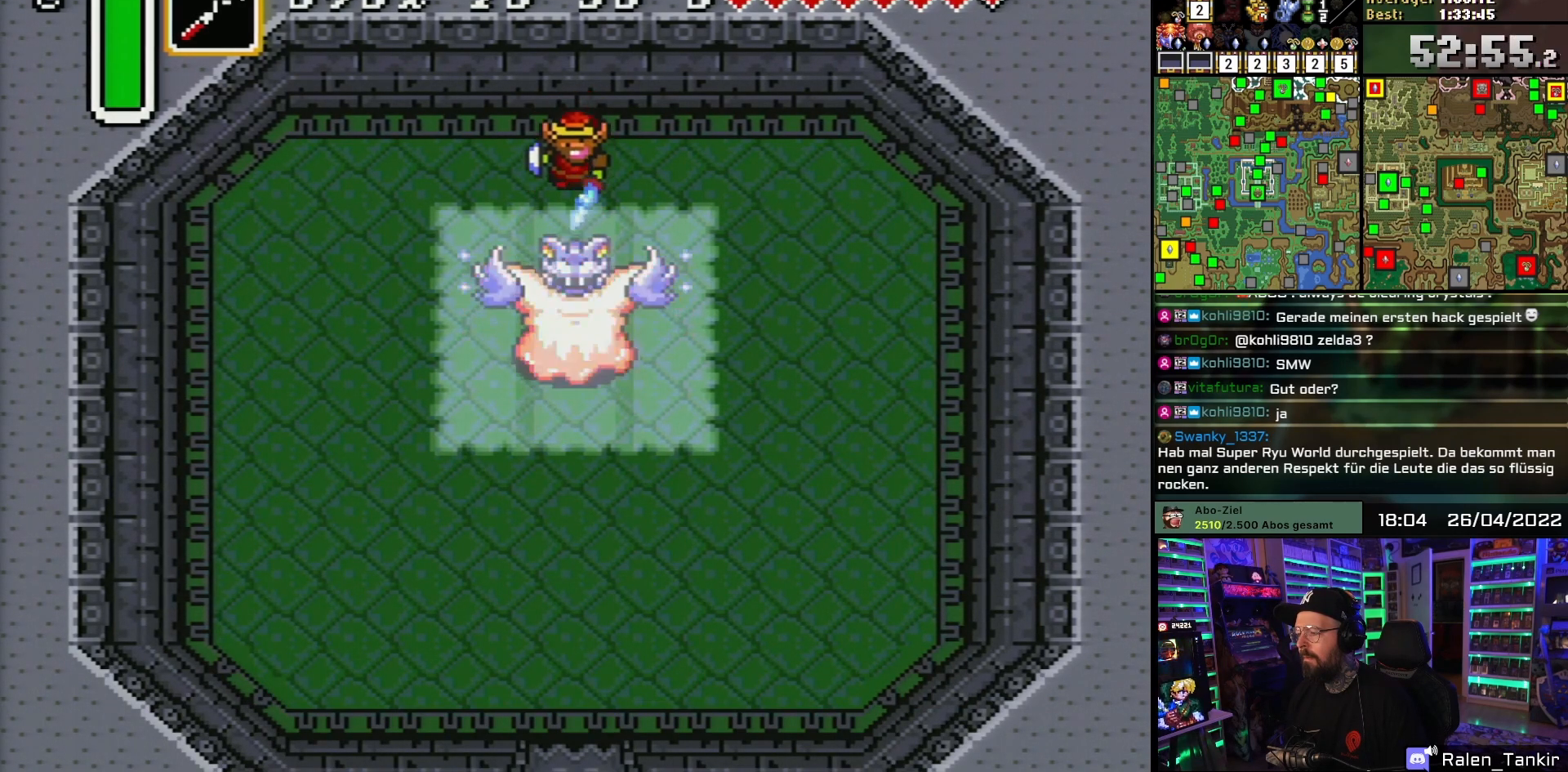
{"buttons": ["B"], "events": [[317, "B", "up"], [350, "B", "down"]]}
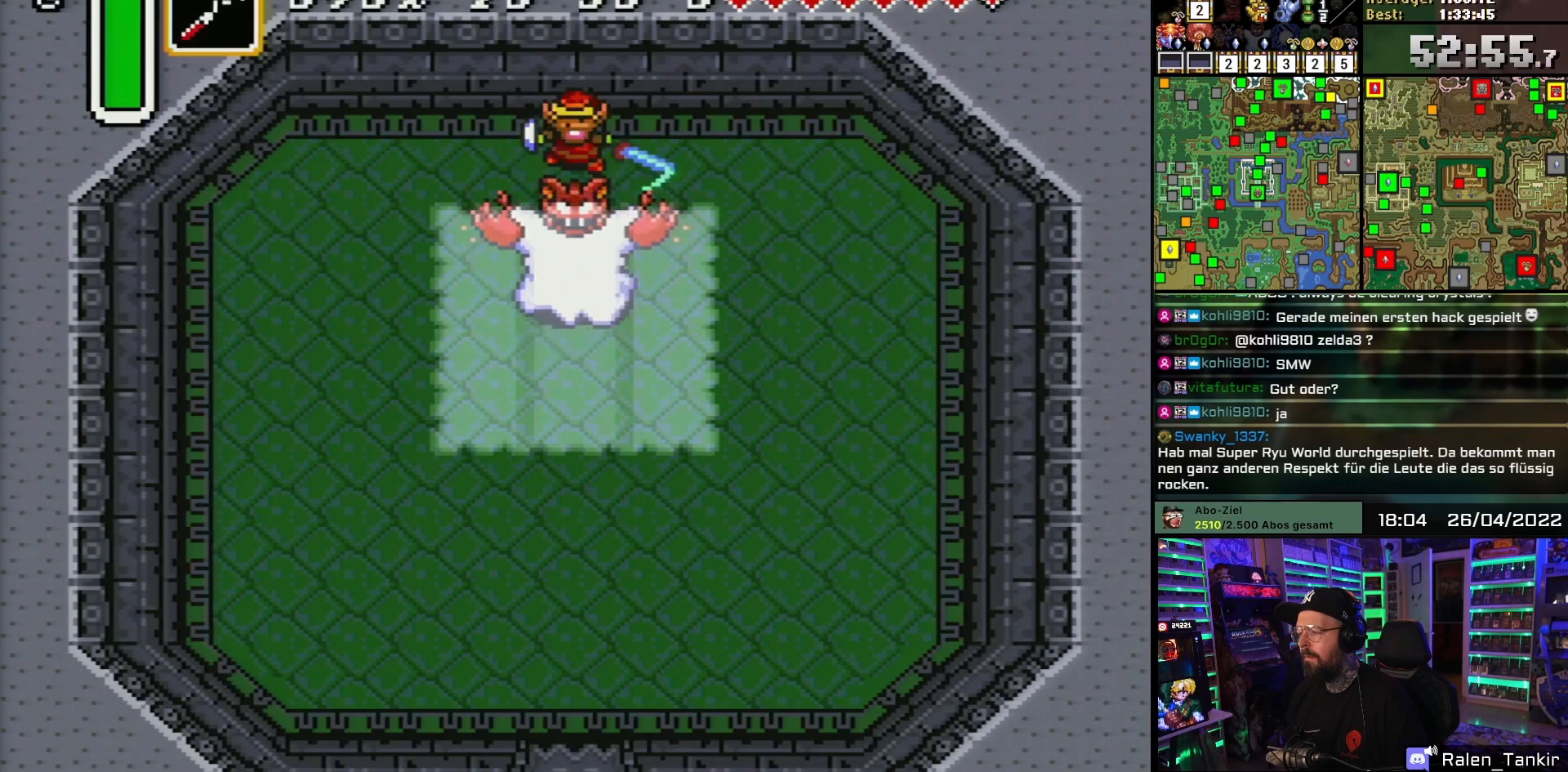
{"buttons": ["B"], "events": []}
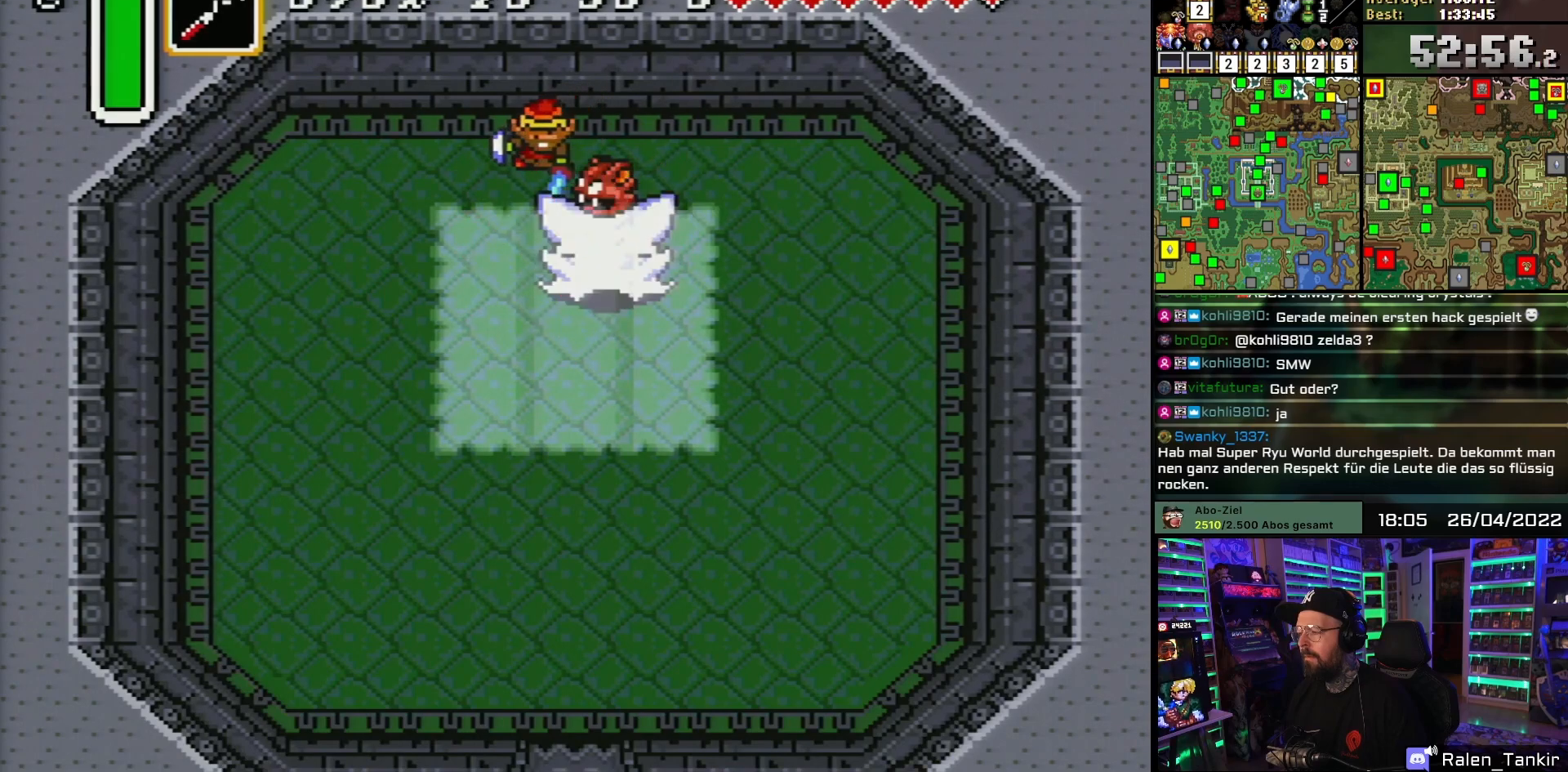
{"buttons": ["DPAD_RIGHT"], "events": [[267, "B", "up"], [300, "DPAD_RIGHT", "down"]]}
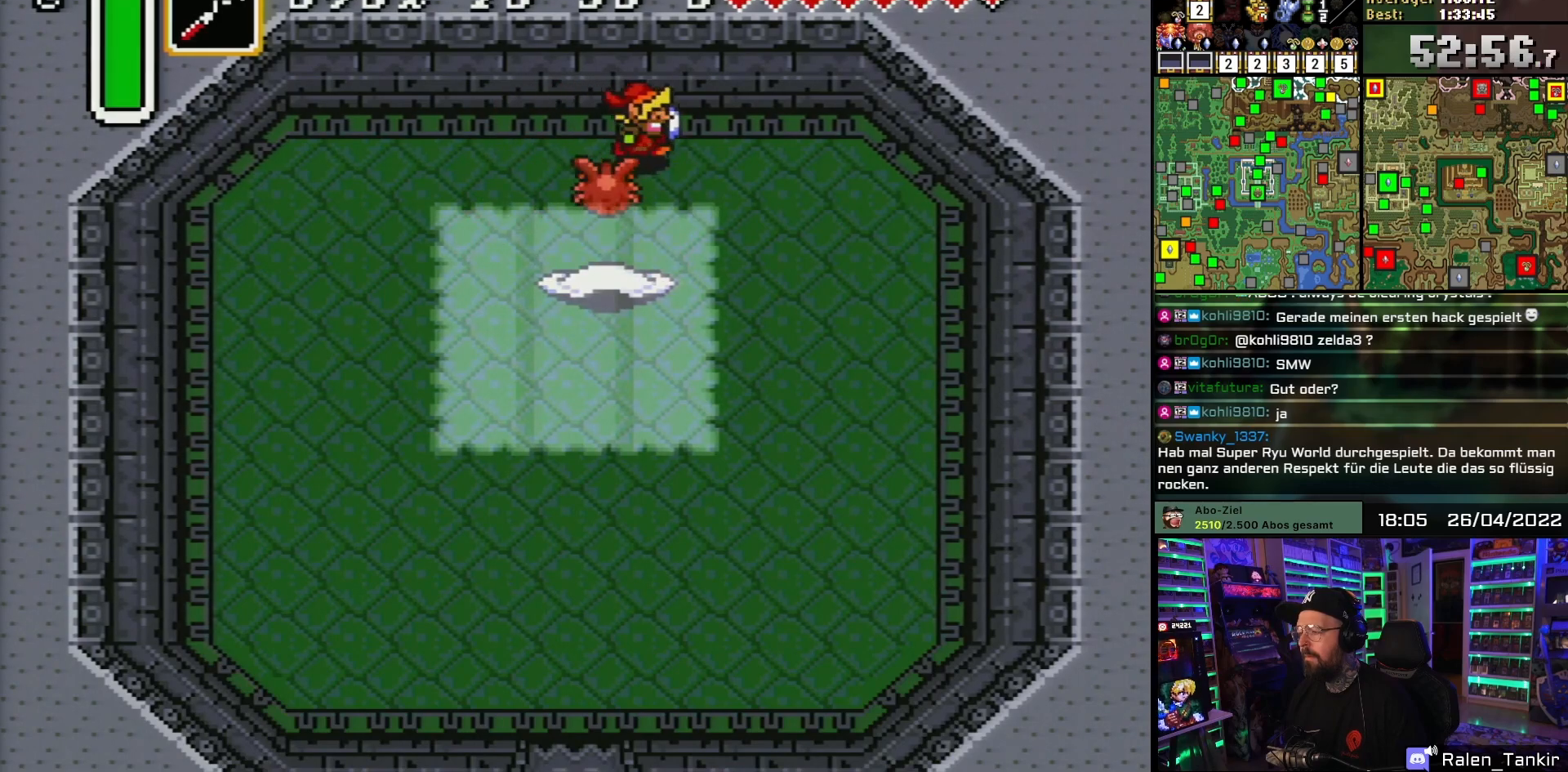
{"buttons": ["B"], "events": [[300, "DPAD_LEFT", "down"], [300, "DPAD_RIGHT", "up"], [383, "B", "down"], [383, "DPAD_LEFT", "up"]]}
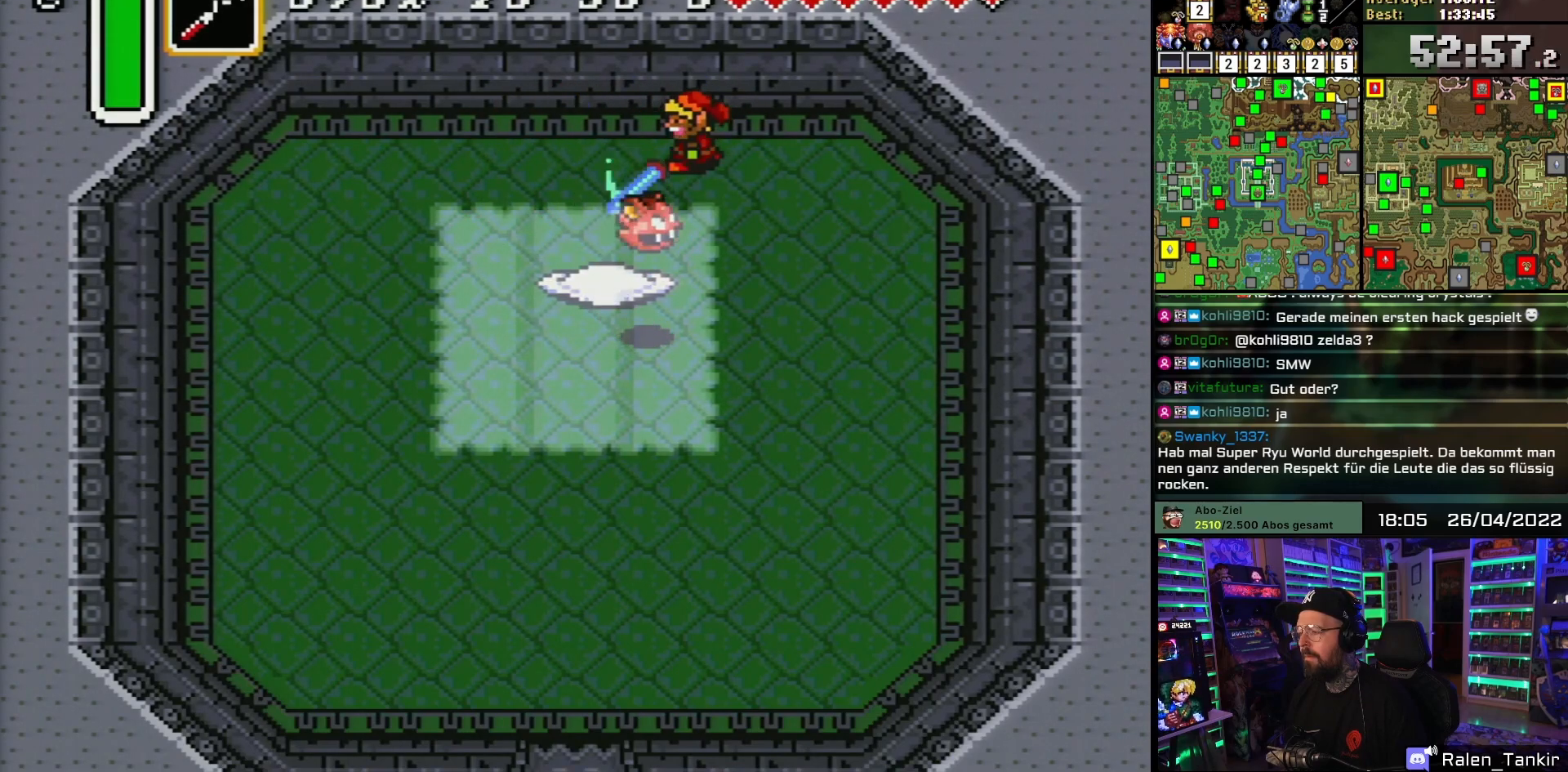
{"buttons": ["B", "DPAD_DOWN", "DPAD_RIGHT"], "events": [[67, "DPAD_RIGHT", "down"], [233, "DPAD_DOWN", "down"]]}
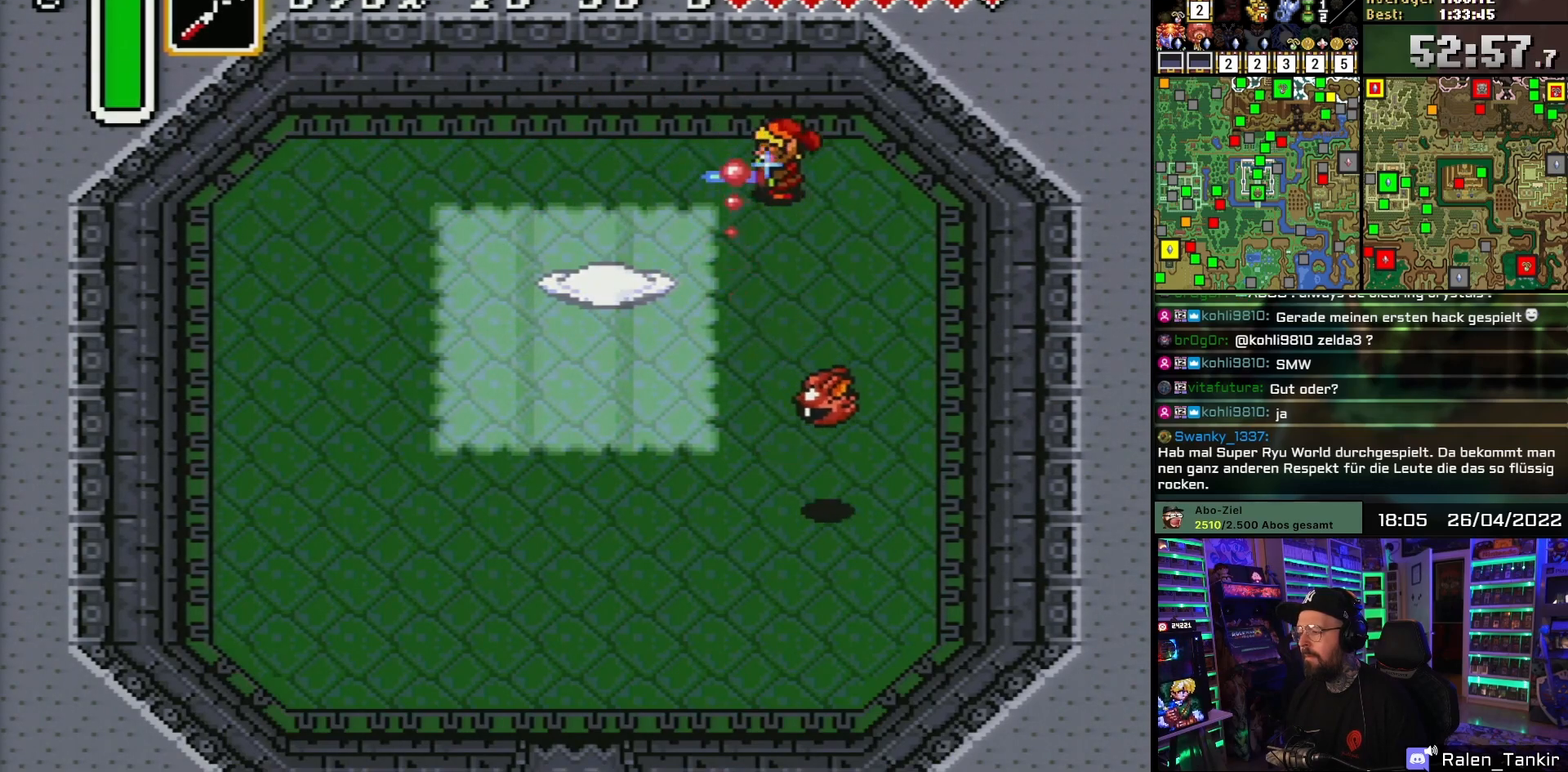
{"buttons": ["B", "DPAD_UP", "DPAD_LEFT"], "events": [[233, "DPAD_RIGHT", "up"], [300, "DPAD_LEFT", "down"], [317, "DPAD_DOWN", "up"], [450, "DPAD_UP", "down"]]}
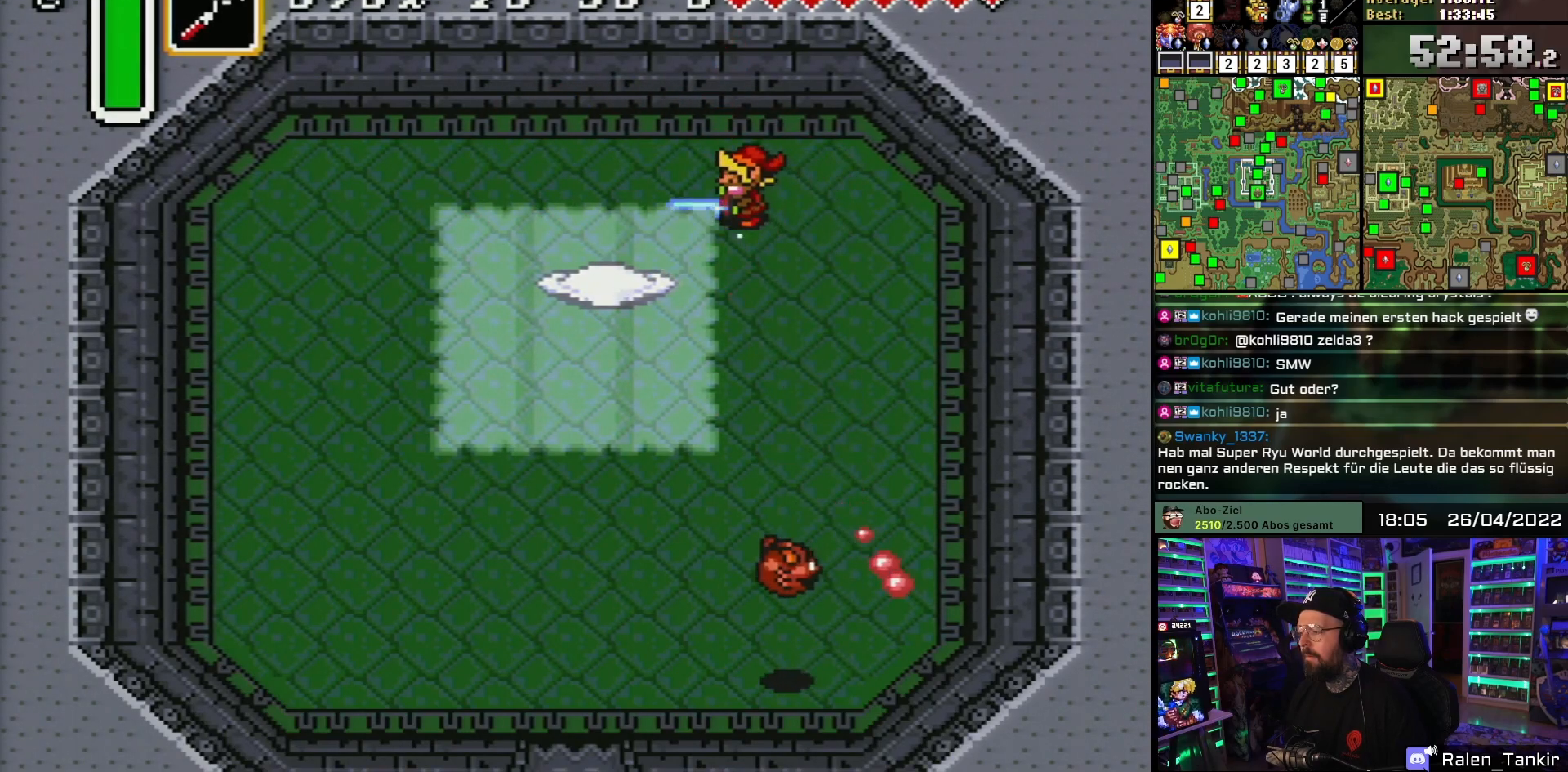
{"buttons": ["B"], "events": [[400, "DPAD_LEFT", "up"], [433, "DPAD_UP", "up"]]}
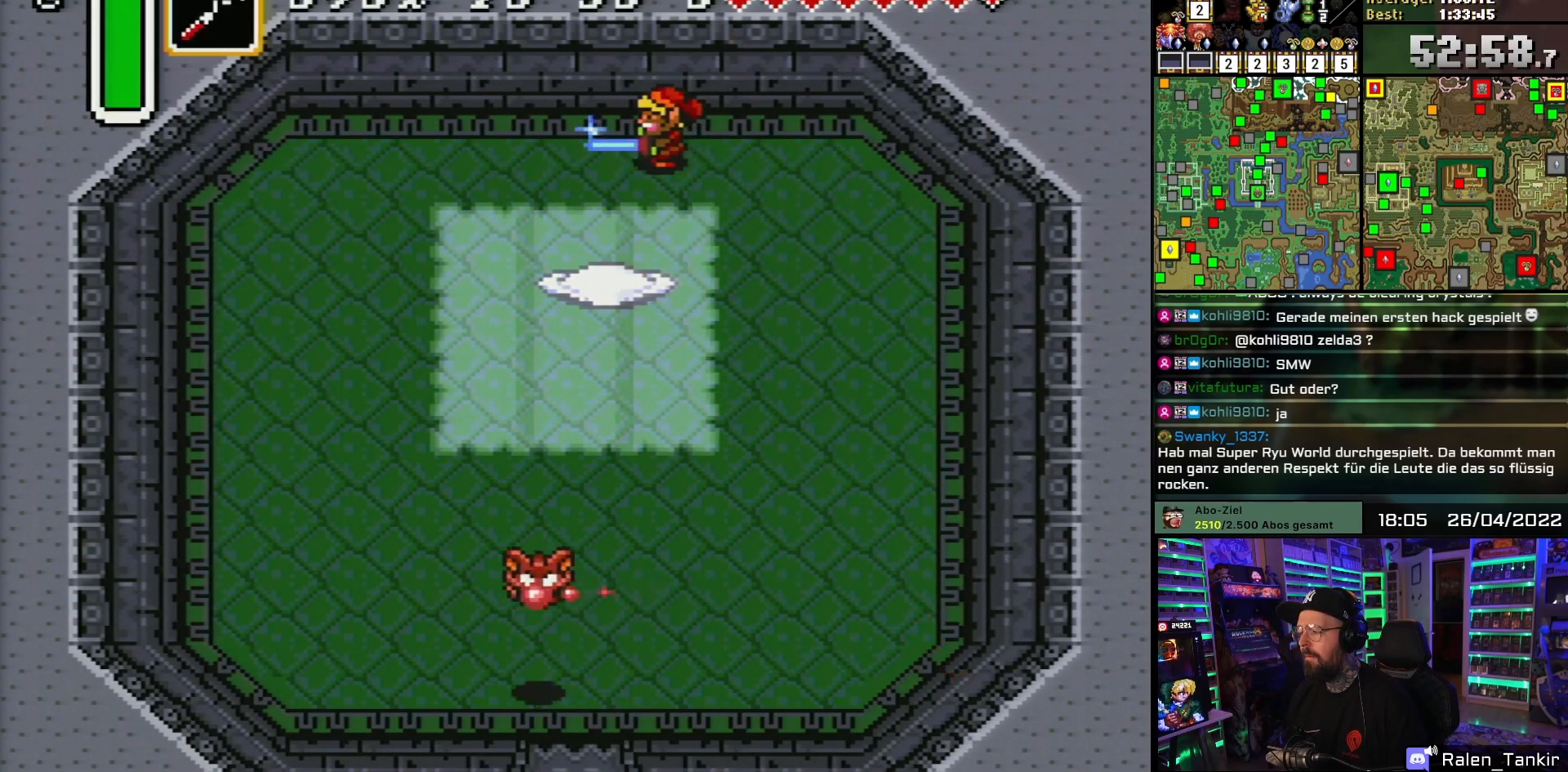
{"buttons": ["B"], "events": [[233, "DPAD_RIGHT", "down"], [250, "DPAD_RIGHT", "up"]]}
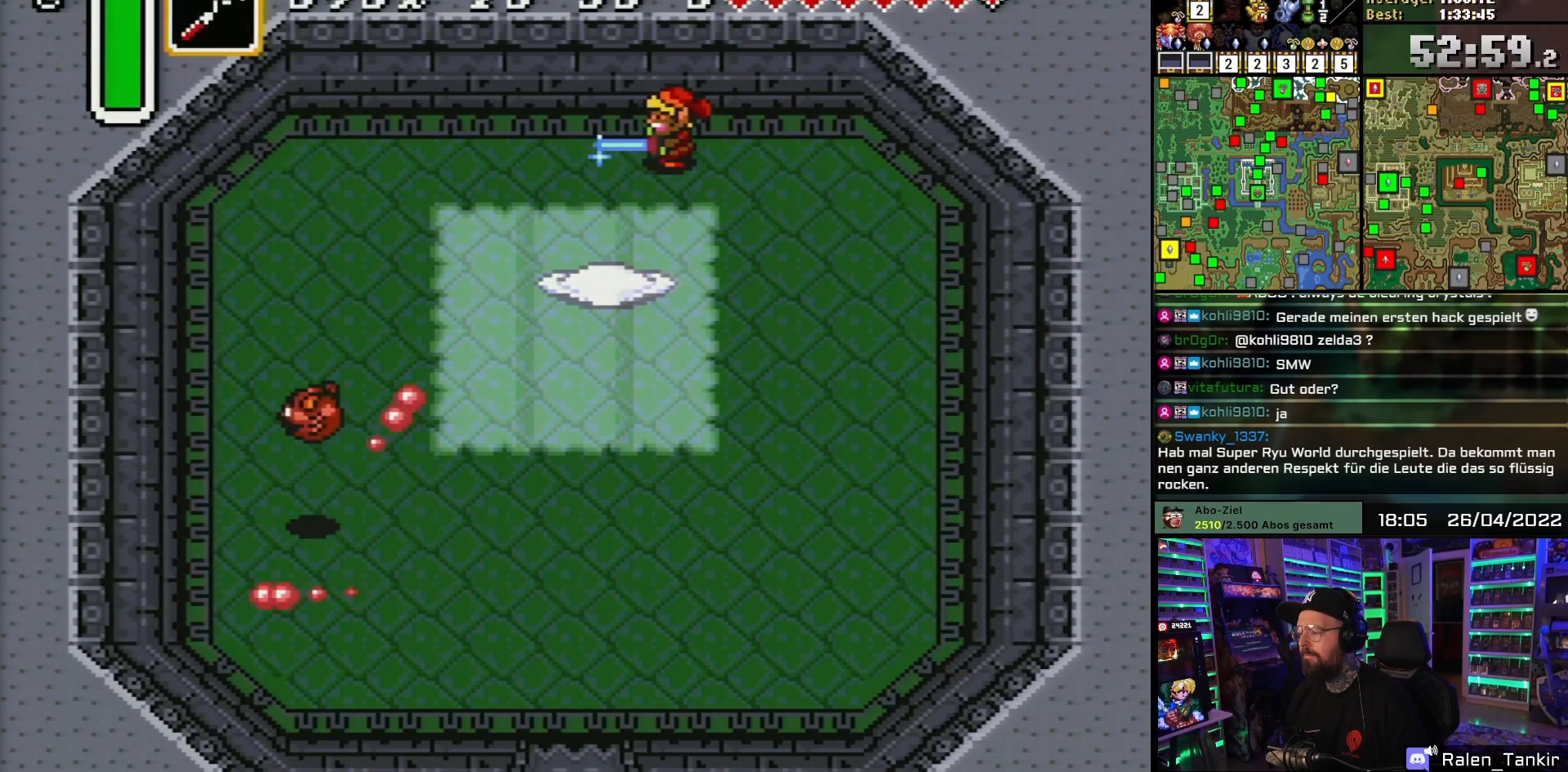
{"buttons": ["B"], "events": []}
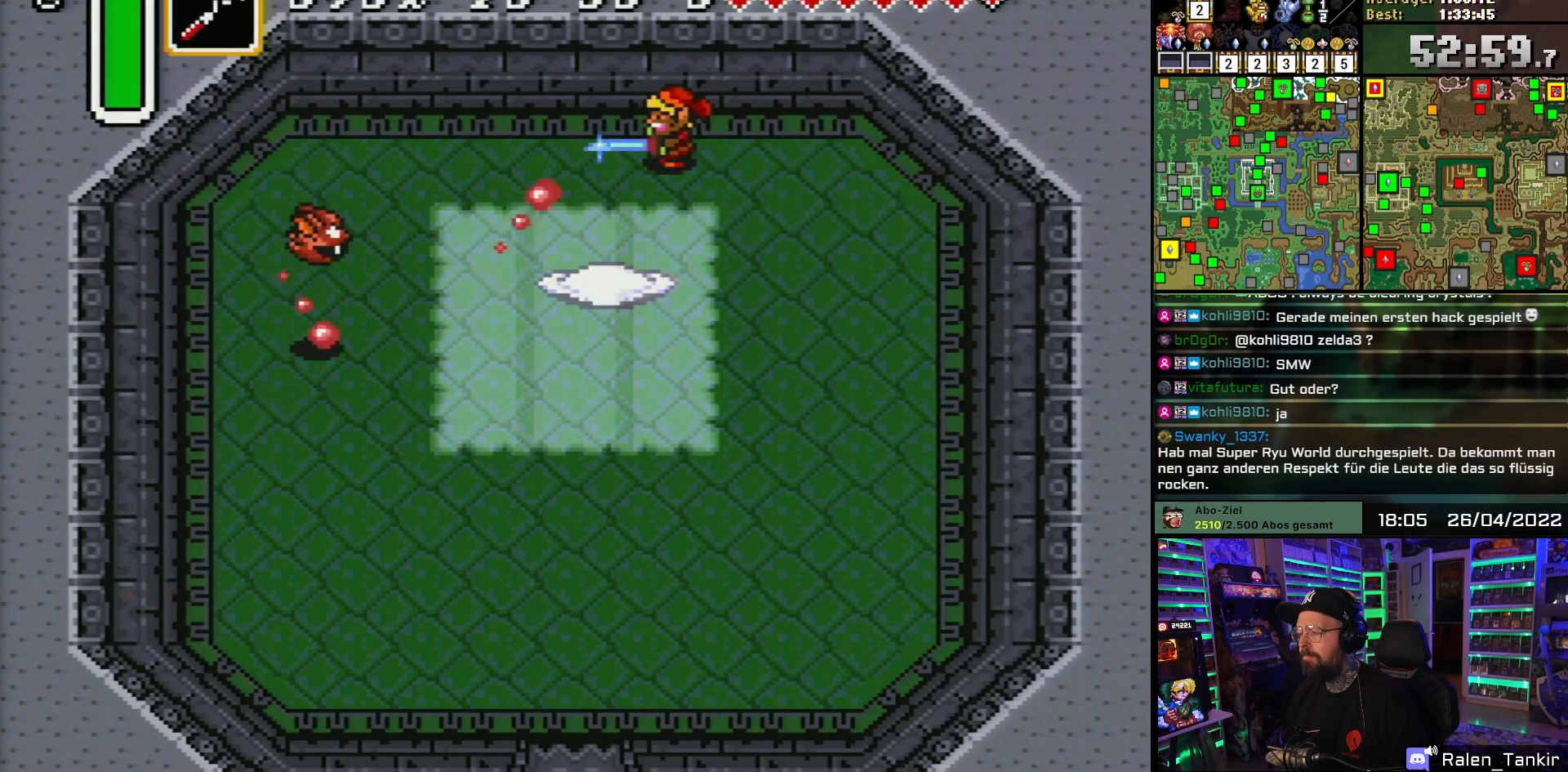
{"buttons": ["B"], "events": []}
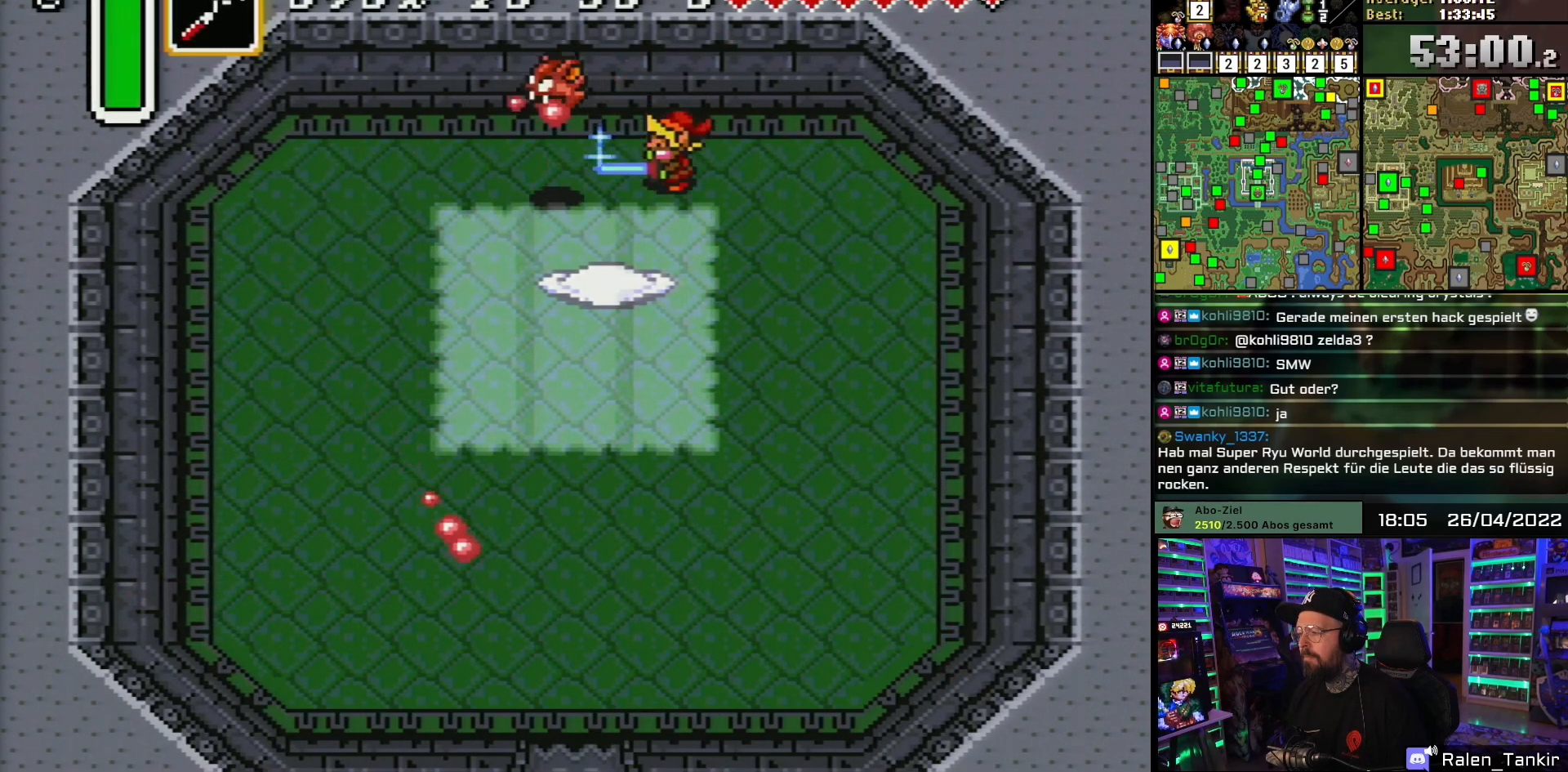
{"buttons": ["B", "DPAD_UP"], "events": [[17, "DPAD_DOWN", "down"], [267, "DPAD_DOWN", "up"], [400, "DPAD_UP", "down"]]}
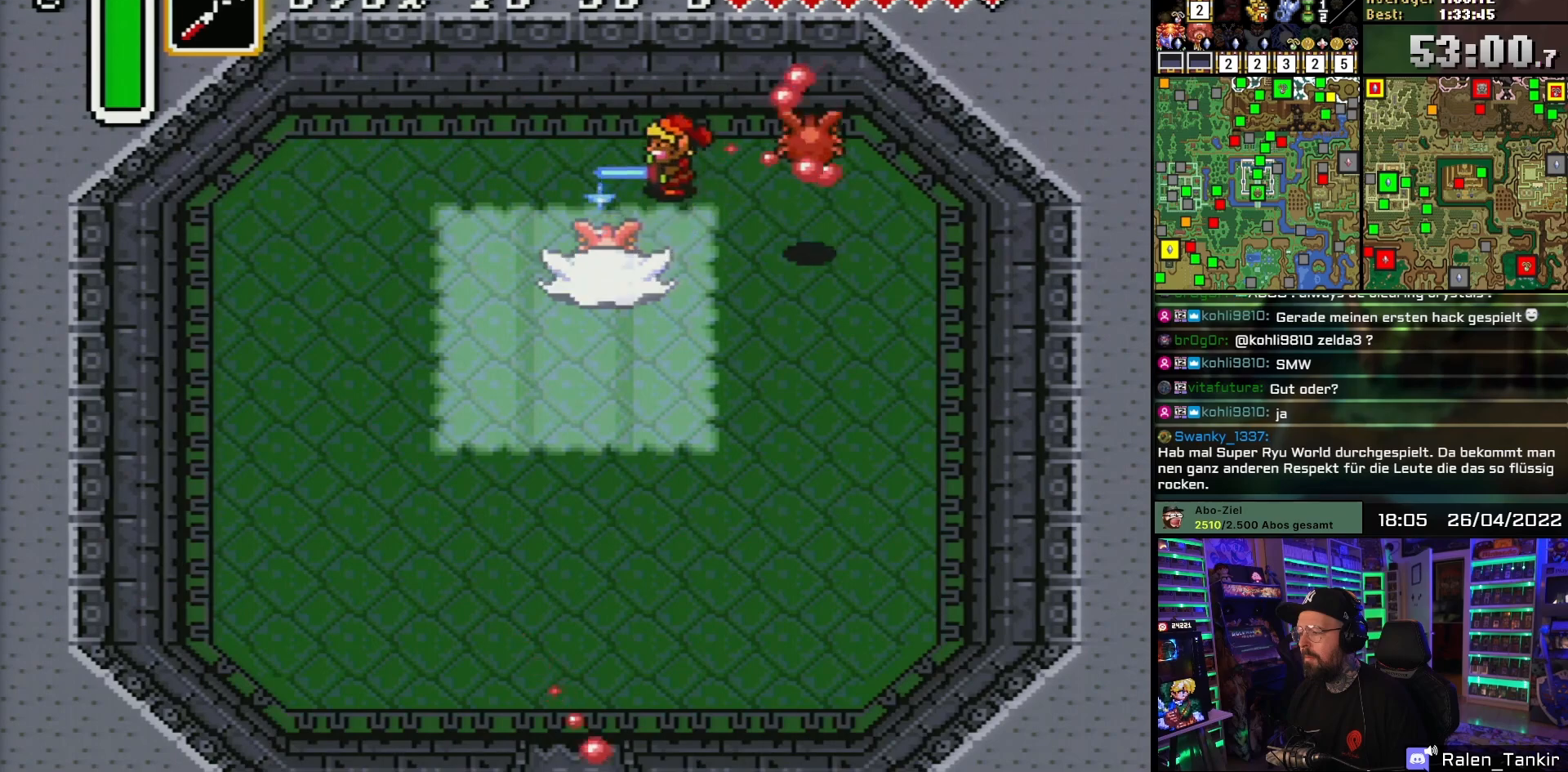
{"buttons": ["B"], "events": [[167, "DPAD_UP", "up"]]}
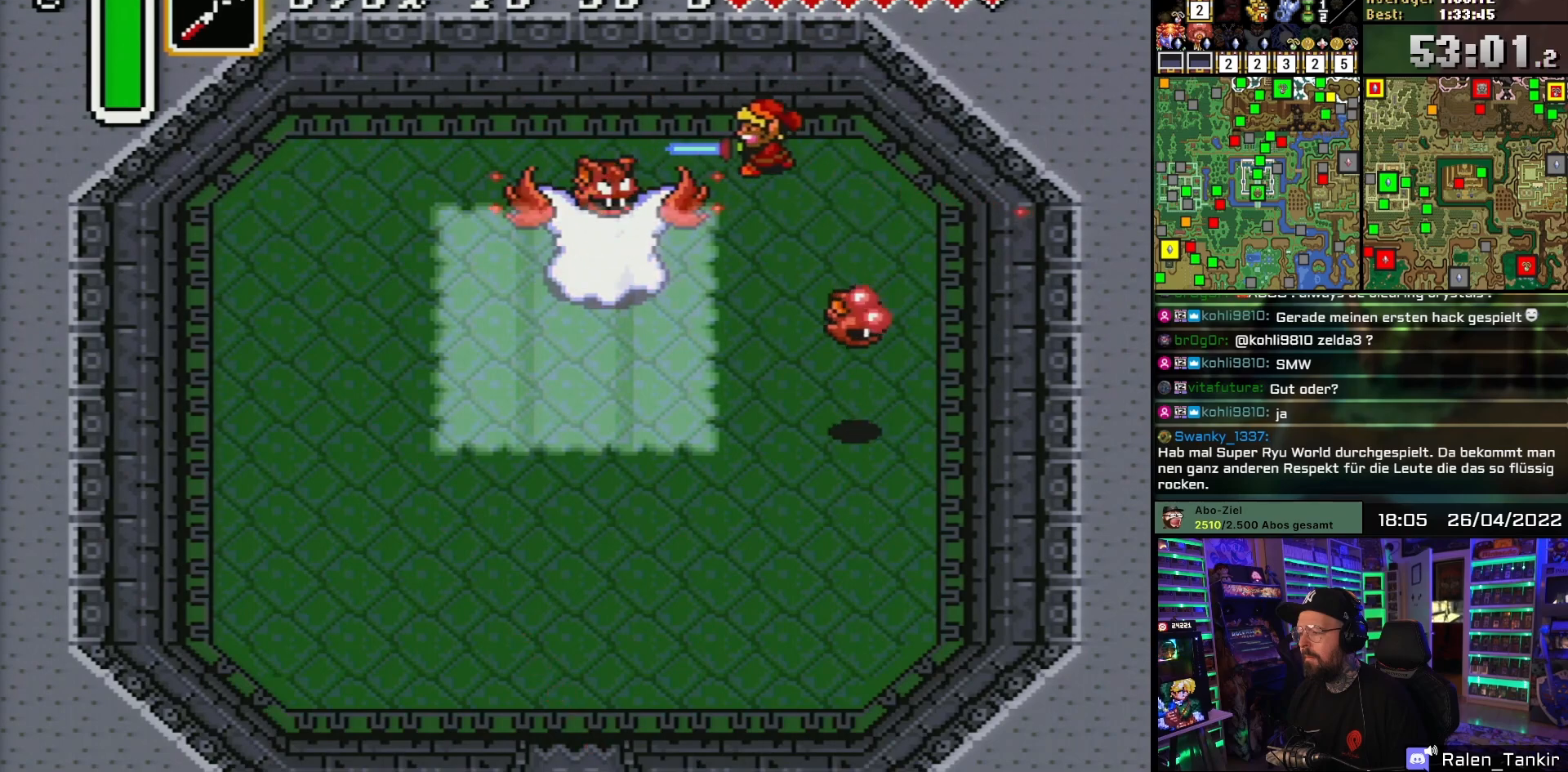
{"buttons": ["B"], "events": [[250, "B", "up"], [267, "DPAD_DOWN", "down"], [350, "B", "down"], [383, "DPAD_DOWN", "up"]]}
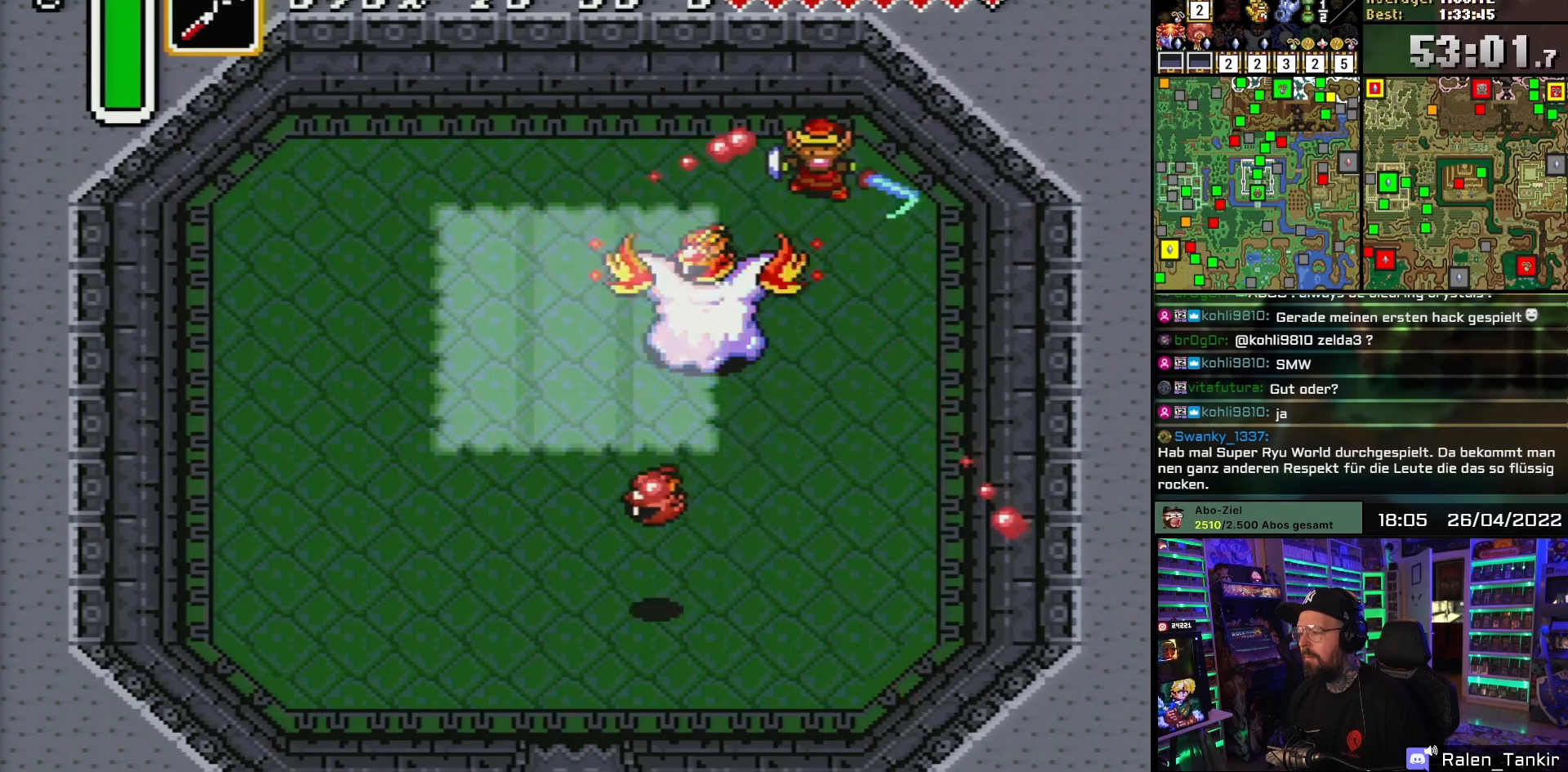
{"buttons": ["B", "DPAD_LEFT"], "events": [[167, "DPAD_LEFT", "down"]]}
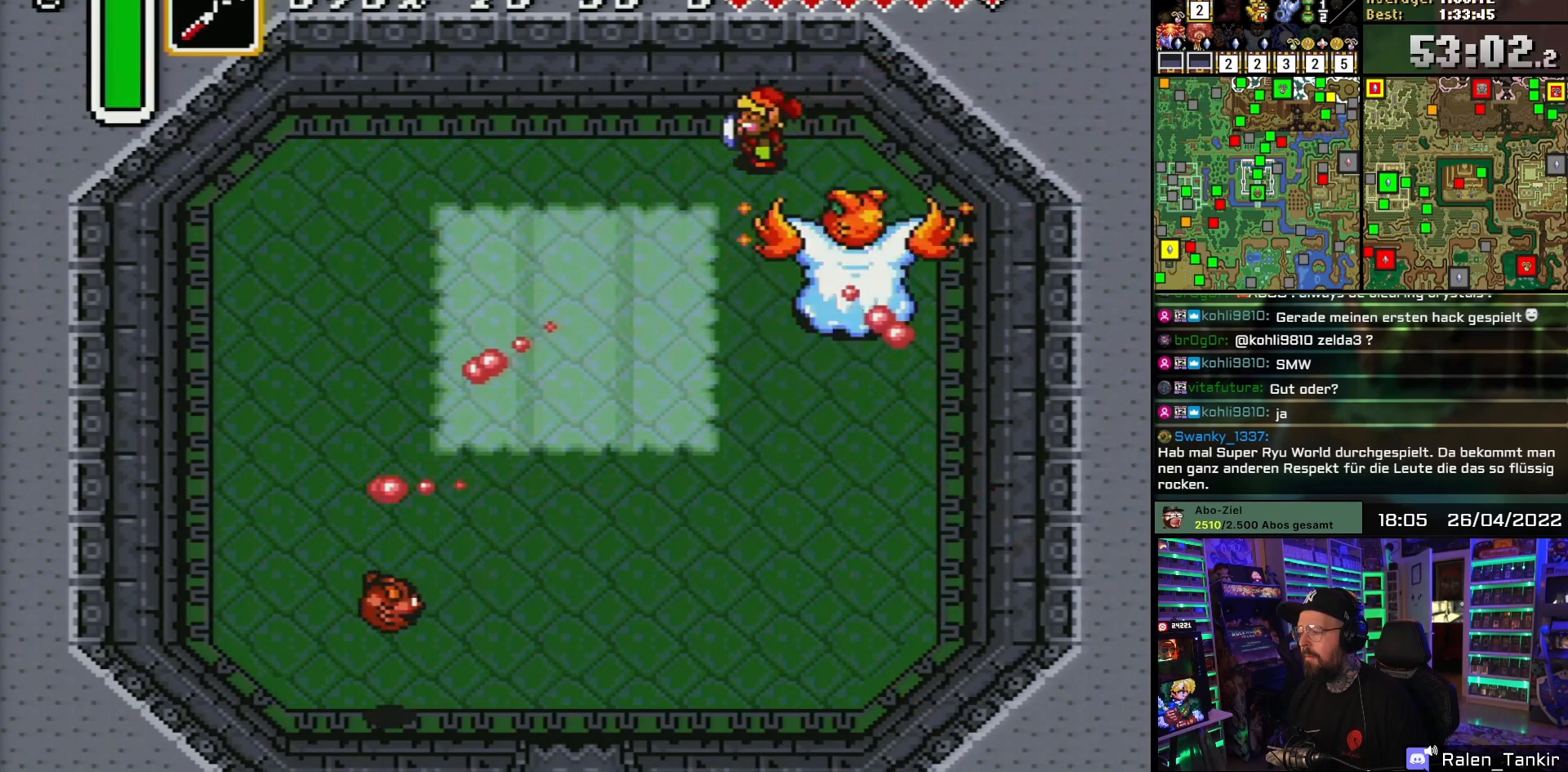
{"buttons": ["B"], "events": [[67, "B", "up"], [217, "DPAD_DOWN", "down"], [233, "DPAD_LEFT", "up"], [267, "B", "down"], [317, "DPAD_DOWN", "up"]]}
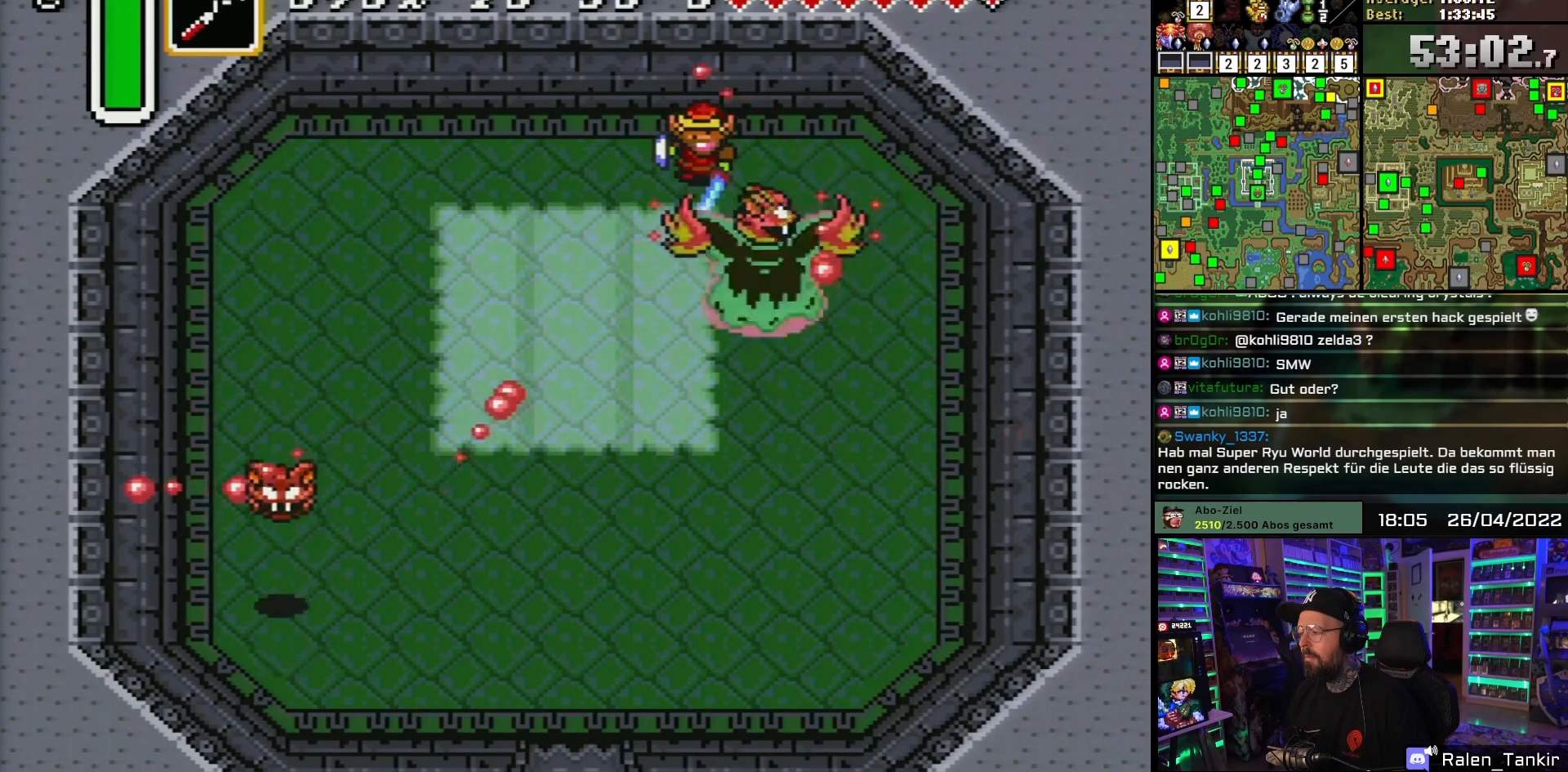
{"buttons": ["B", "DPAD_LEFT"], "events": [[150, "DPAD_LEFT", "down"], [267, "DPAD_DOWN", "down"], [417, "DPAD_DOWN", "up"], [467, "DPAD_DOWN", "down"], [467, "DPAD_LEFT", "up"], [483, "DPAD_DOWN", "up"], [483, "DPAD_LEFT", "down"]]}
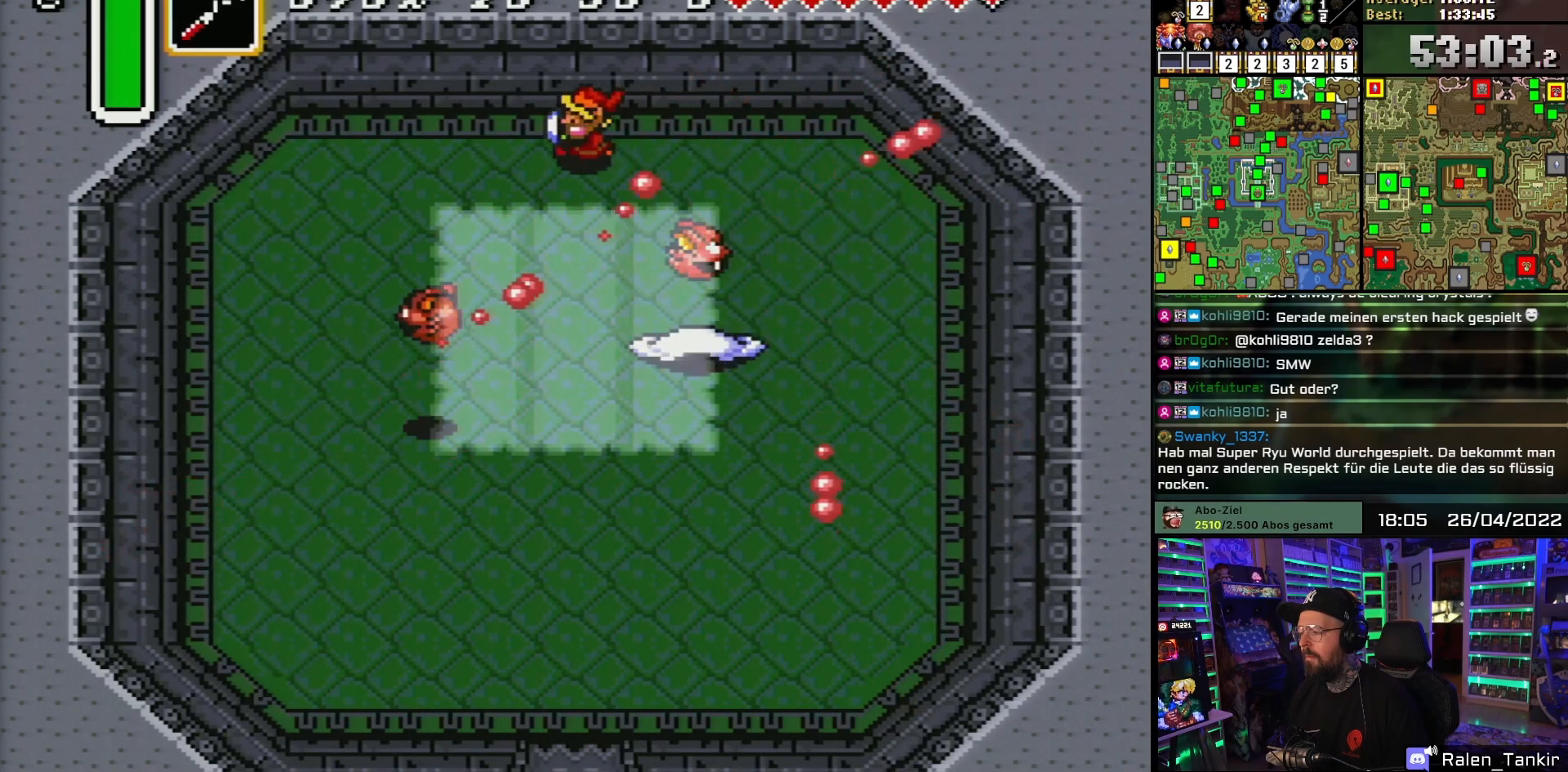
{"buttons": ["DPAD_DOWN"], "events": [[100, "B", "up"], [317, "DPAD_DOWN", "down"], [350, "DPAD_DOWN", "up"], [450, "DPAD_DOWN", "down"], [483, "DPAD_LEFT", "up"]]}
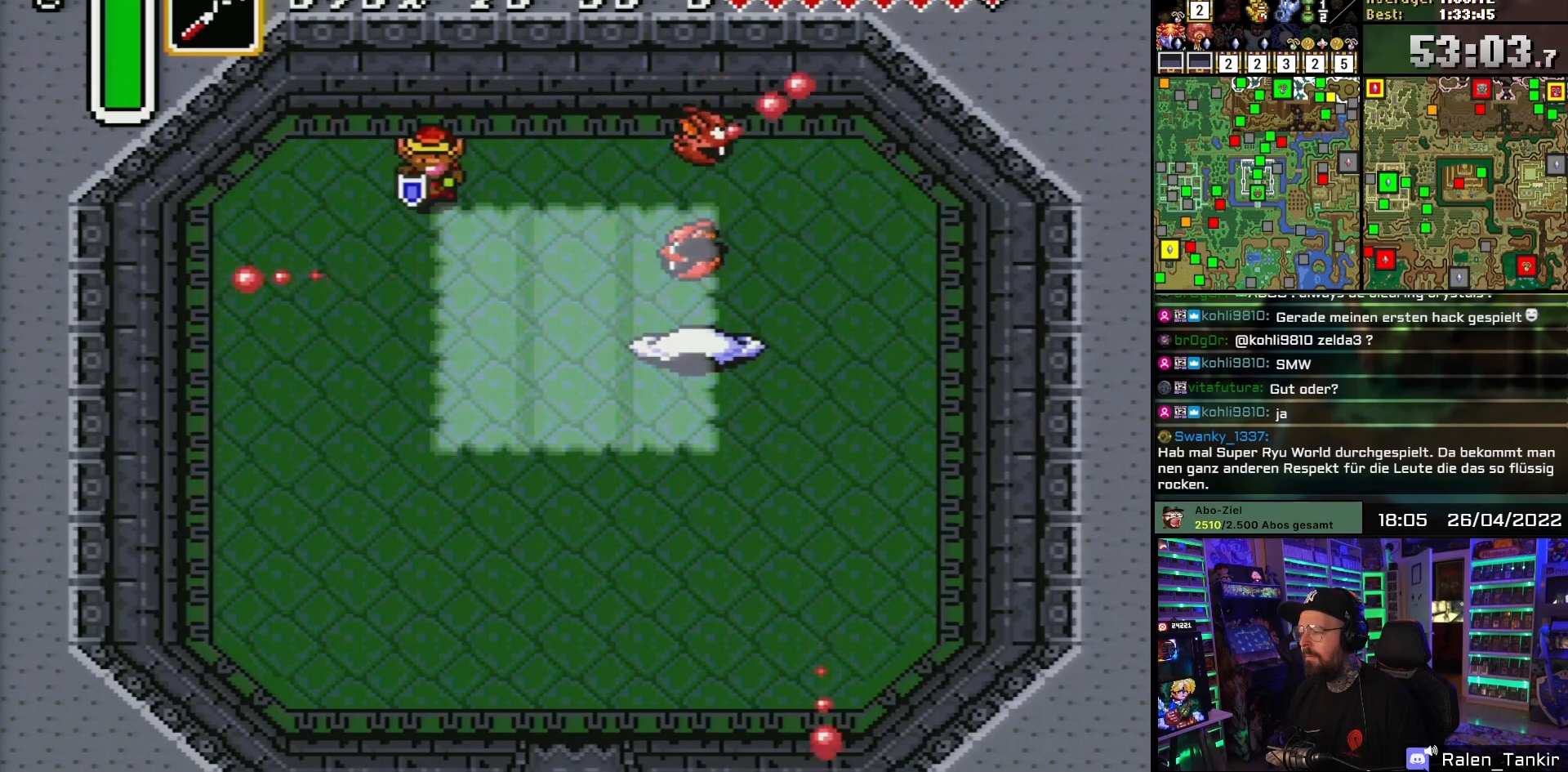
{"buttons": ["B"], "events": [[67, "DPAD_DOWN", "up"], [133, "DPAD_RIGHT", "down"], [183, "DPAD_RIGHT", "up"], [250, "B", "down"]]}
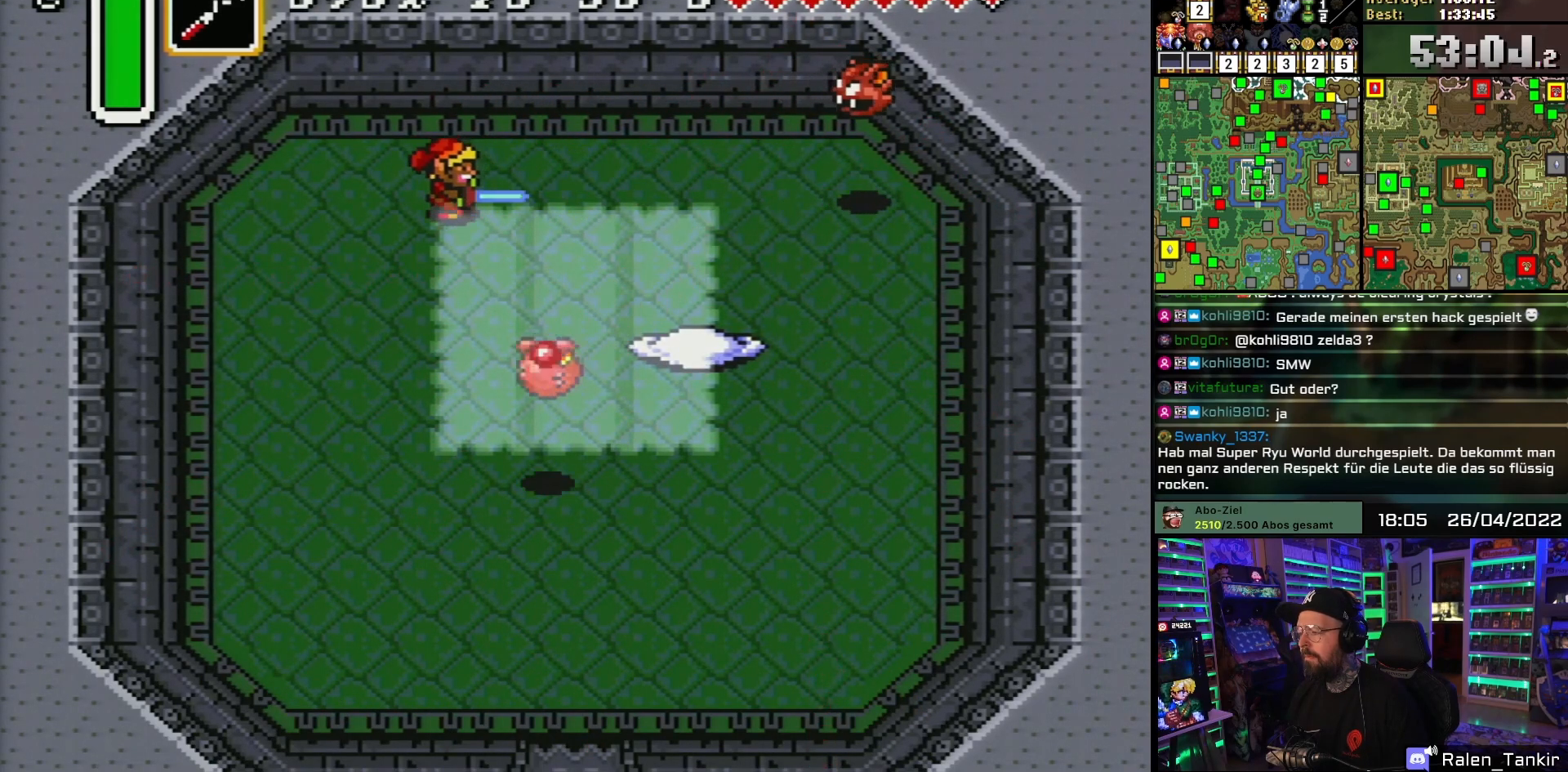
{"buttons": ["B", "DPAD_UP", "DPAD_RIGHT"], "events": [[33, "DPAD_DOWN", "down"], [100, "DPAD_LEFT", "down"], [167, "DPAD_DOWN", "up"], [217, "DPAD_LEFT", "up"], [250, "DPAD_RIGHT", "down"], [283, "DPAD_UP", "down"], [350, "DPAD_RIGHT", "up"], [383, "DPAD_RIGHT", "down"]]}
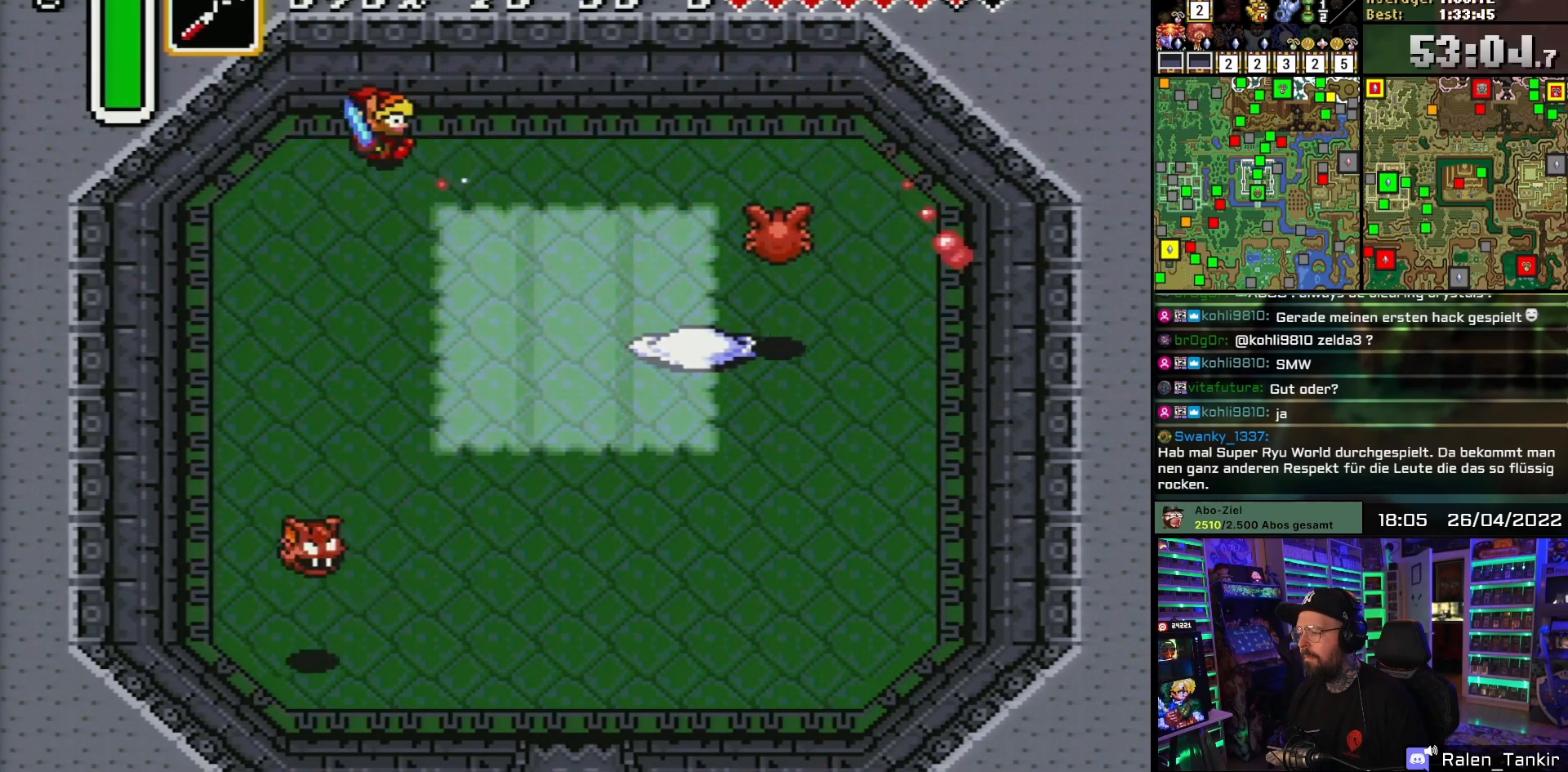
{"buttons": ["DPAD_RIGHT"], "events": [[67, "DPAD_UP", "up"], [217, "B", "up"], [217, "DPAD_DOWN", "down"], [467, "DPAD_DOWN", "up"]]}
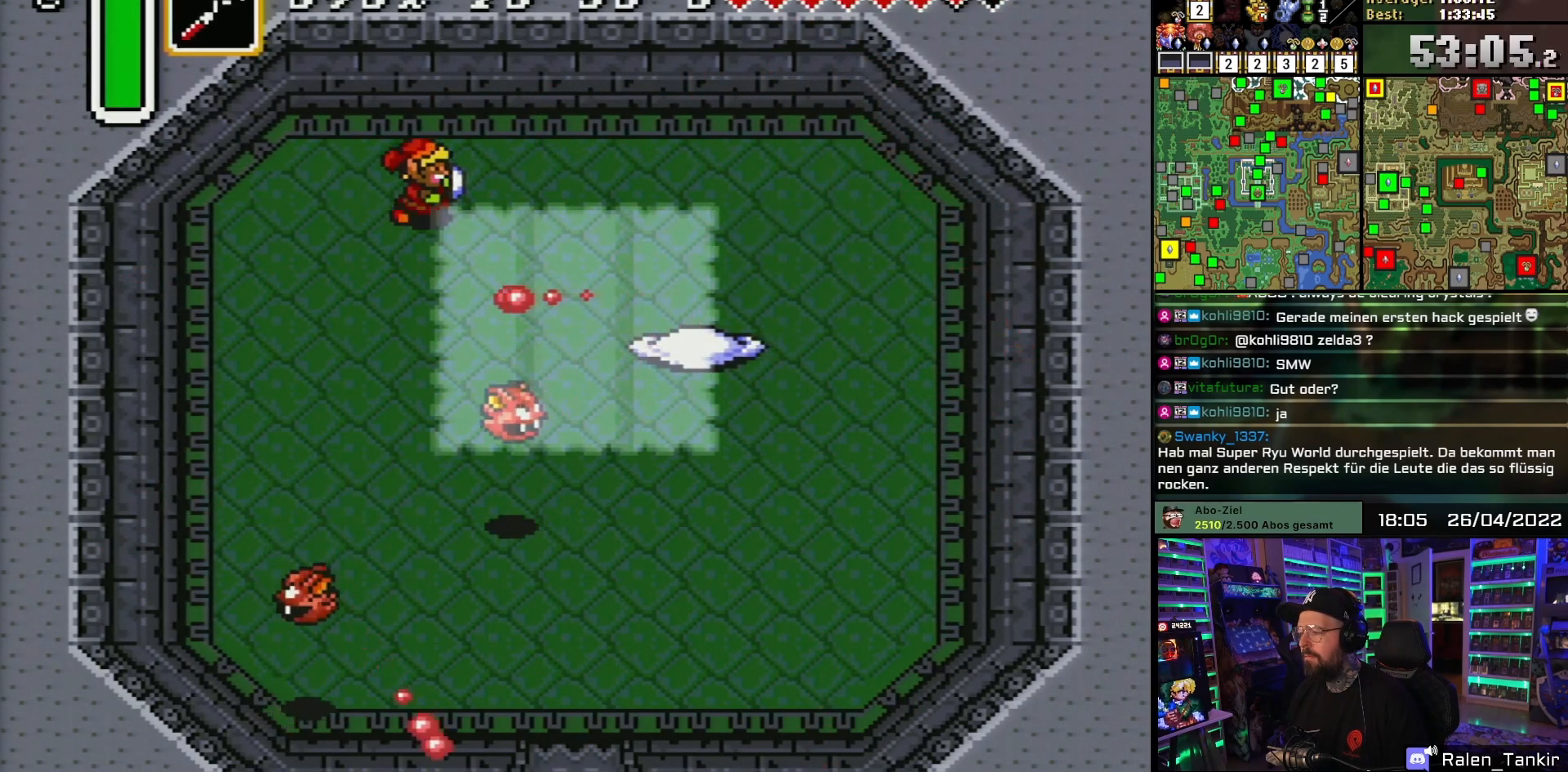
{"buttons": ["B"], "events": [[100, "B", "down"], [183, "DPAD_RIGHT", "up"], [317, "DPAD_RIGHT", "down"], [500, "DPAD_RIGHT", "up"]]}
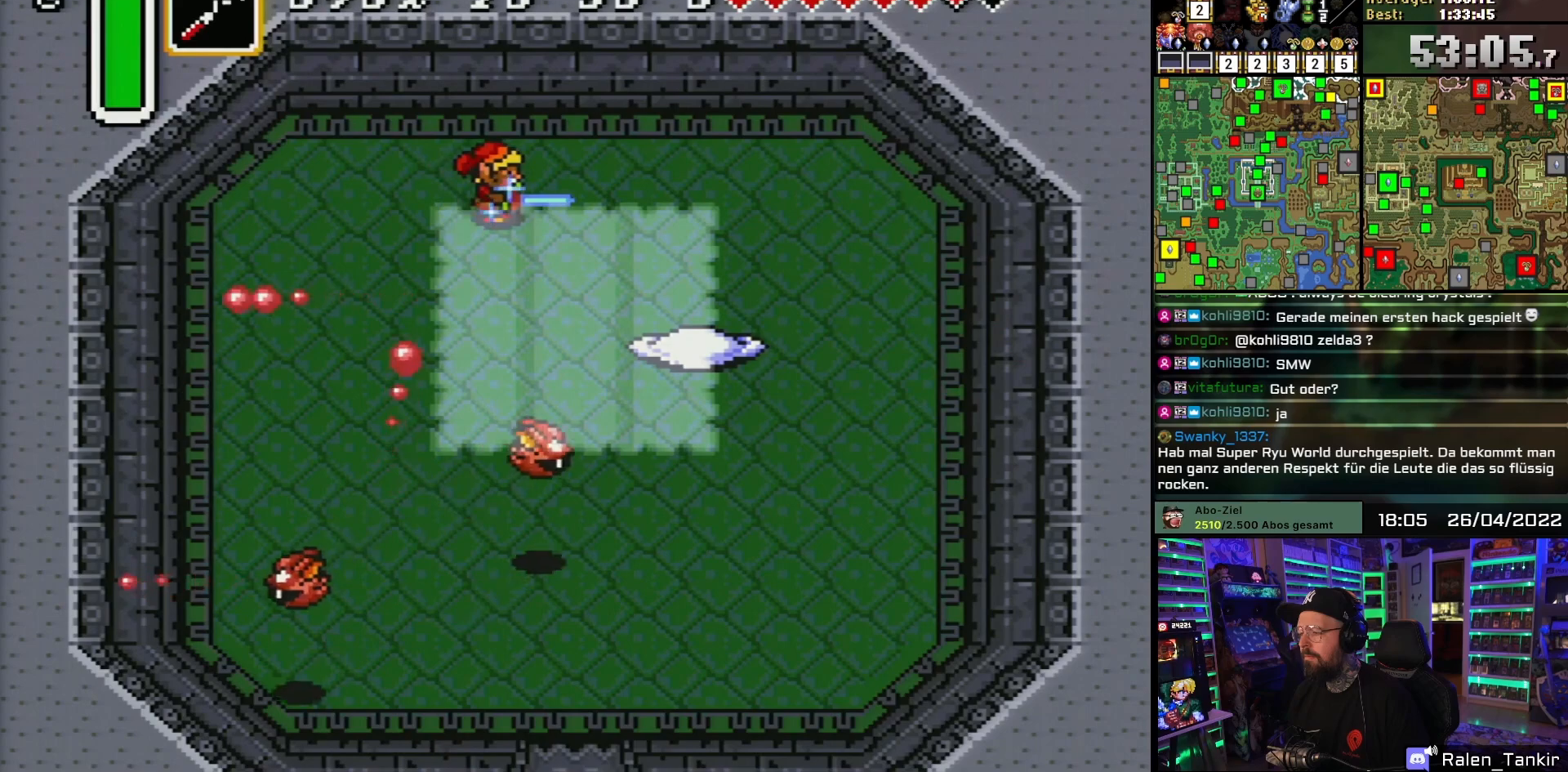
{"buttons": ["B", "DPAD_DOWN", "DPAD_LEFT"], "events": [[83, "DPAD_LEFT", "down"], [233, "DPAD_UP", "down"], [417, "DPAD_UP", "up"], [483, "DPAD_DOWN", "down"]]}
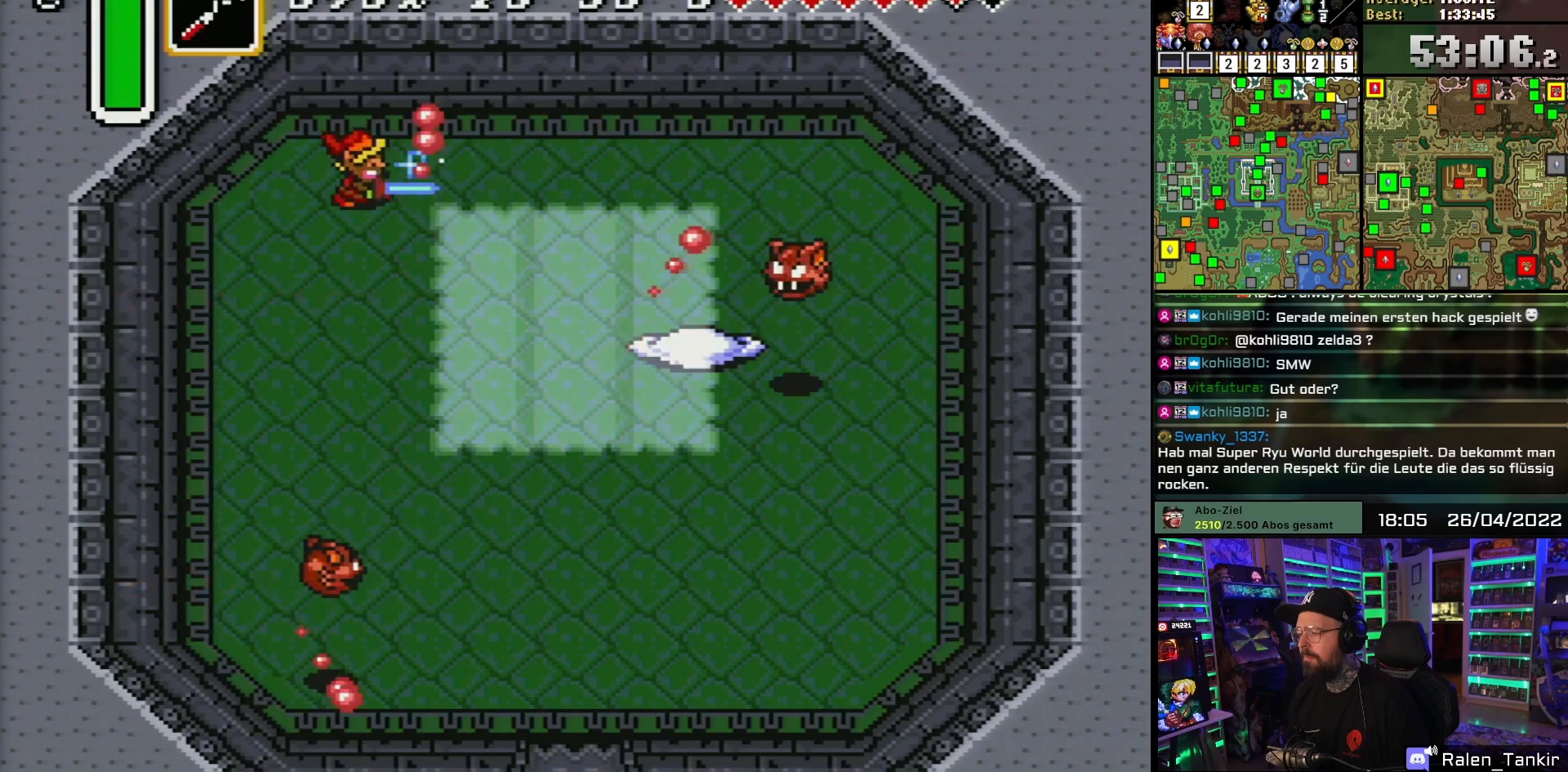
{"buttons": ["B", "DPAD_RIGHT"], "events": [[50, "DPAD_LEFT", "up"], [100, "DPAD_RIGHT", "down"], [250, "DPAD_DOWN", "up"], [417, "DPAD_RIGHT", "up"], [433, "DPAD_RIGHT", "down"]]}
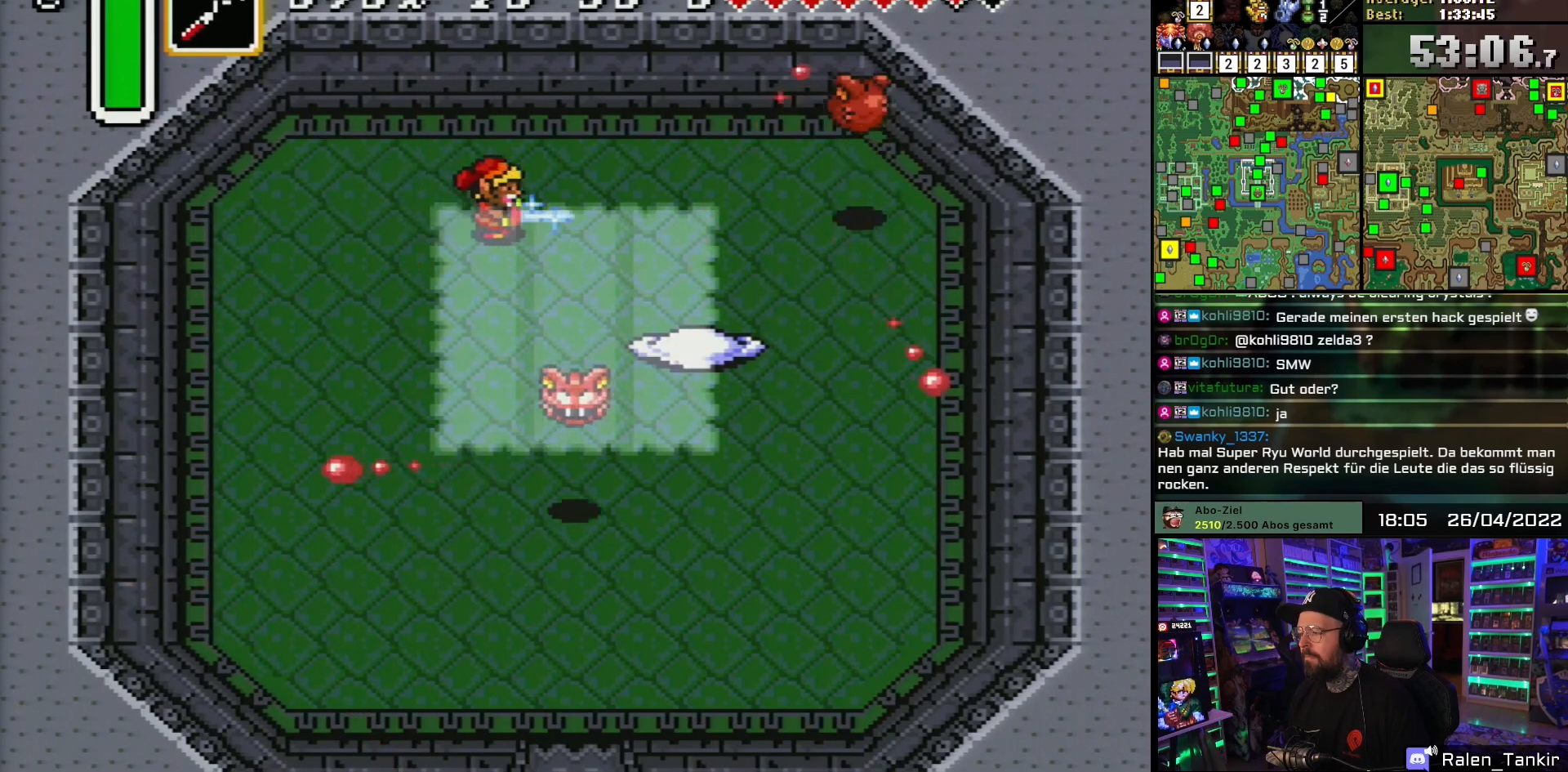
{"buttons": ["B", "DPAD_DOWN", "DPAD_RIGHT"], "events": [[133, "DPAD_RIGHT", "up"], [383, "DPAD_DOWN", "down"], [467, "DPAD_RIGHT", "down"]]}
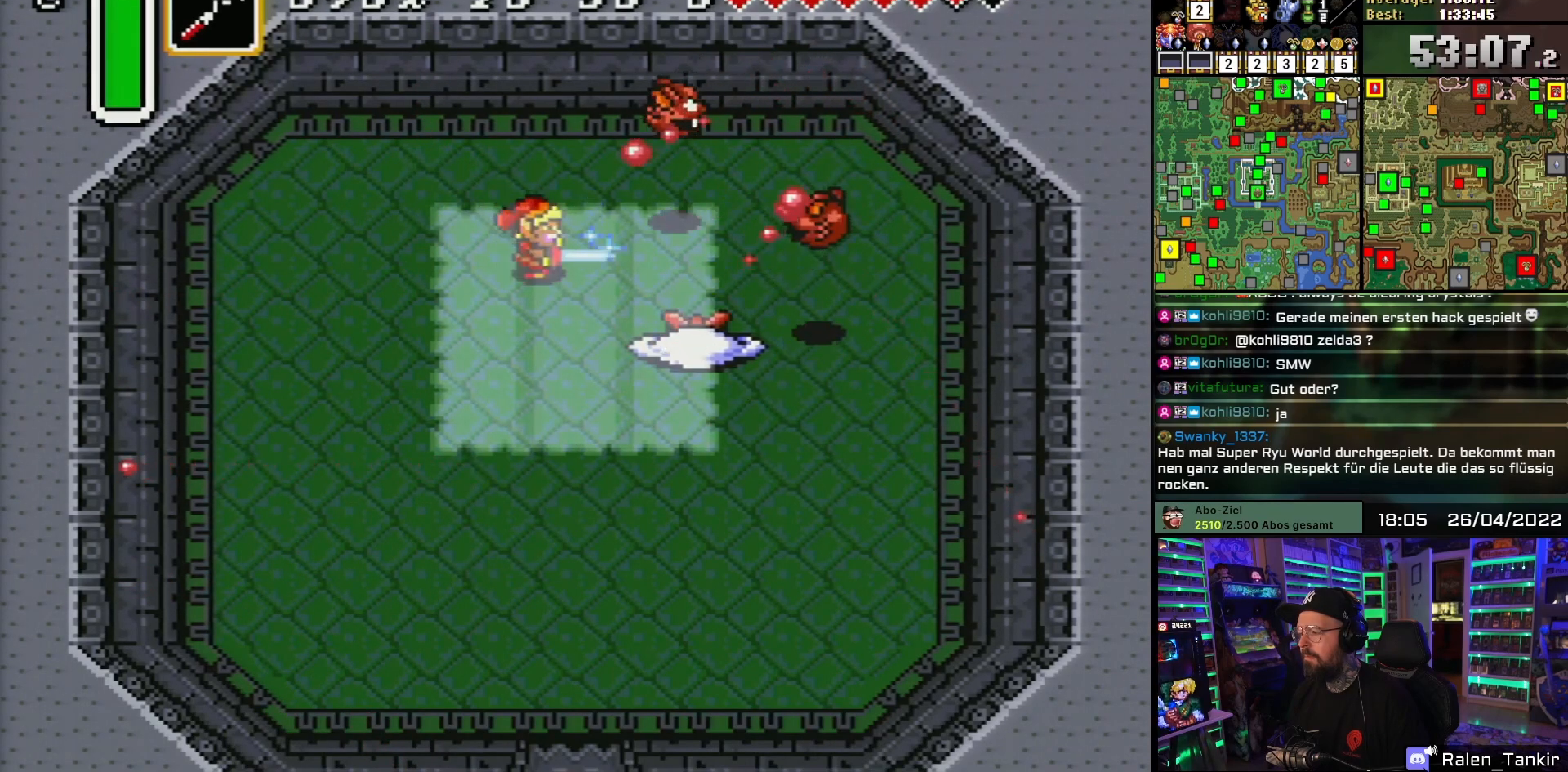
{"buttons": ["B", "DPAD_UP"], "events": [[283, "DPAD_DOWN", "up"], [300, "DPAD_UP", "down"], [317, "DPAD_RIGHT", "up"]]}
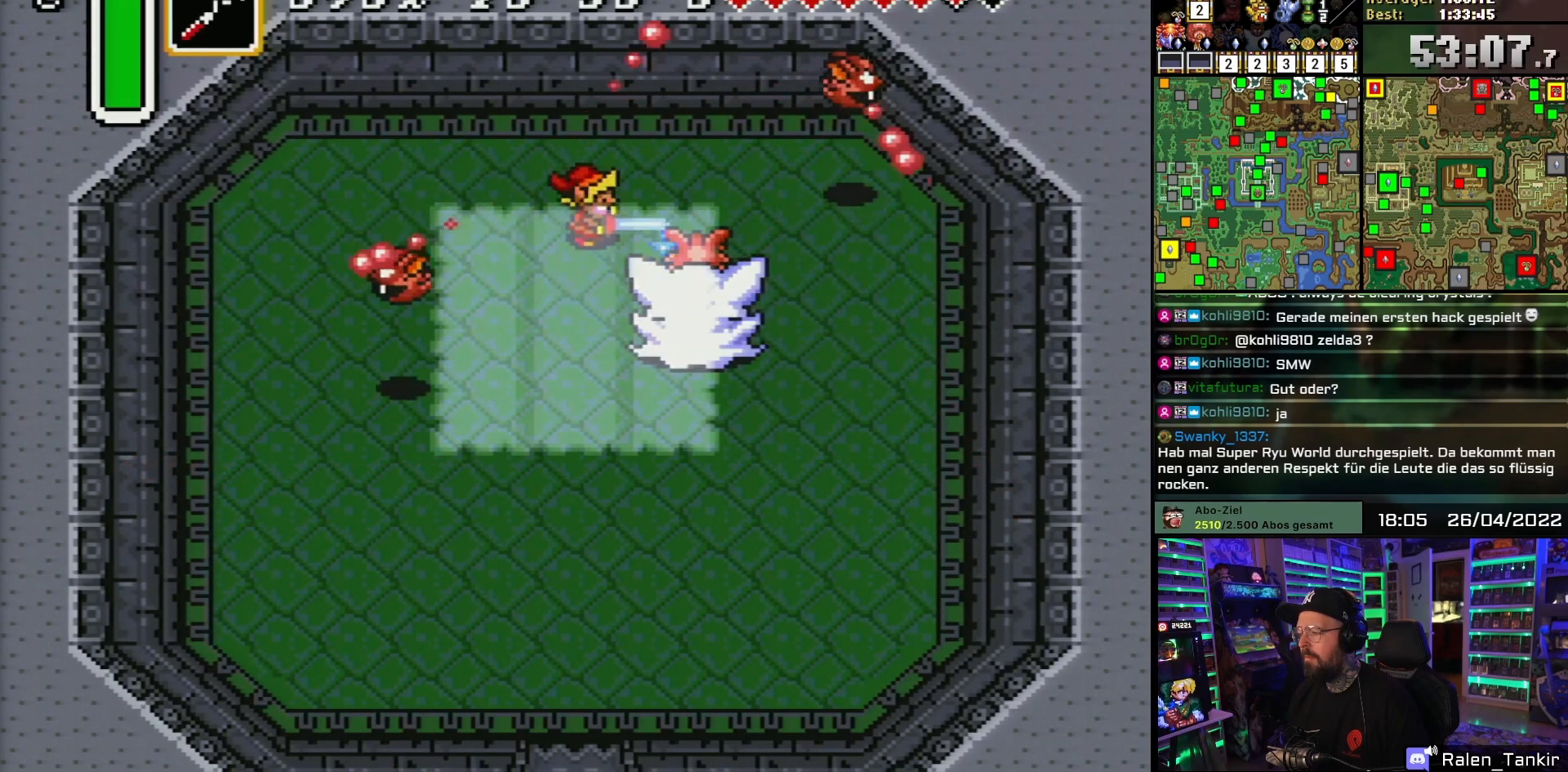
{"buttons": ["B", "DPAD_LEFT"], "events": [[117, "DPAD_RIGHT", "down"], [117, "DPAD_UP", "up"], [200, "DPAD_RIGHT", "up"], [400, "DPAD_LEFT", "down"]]}